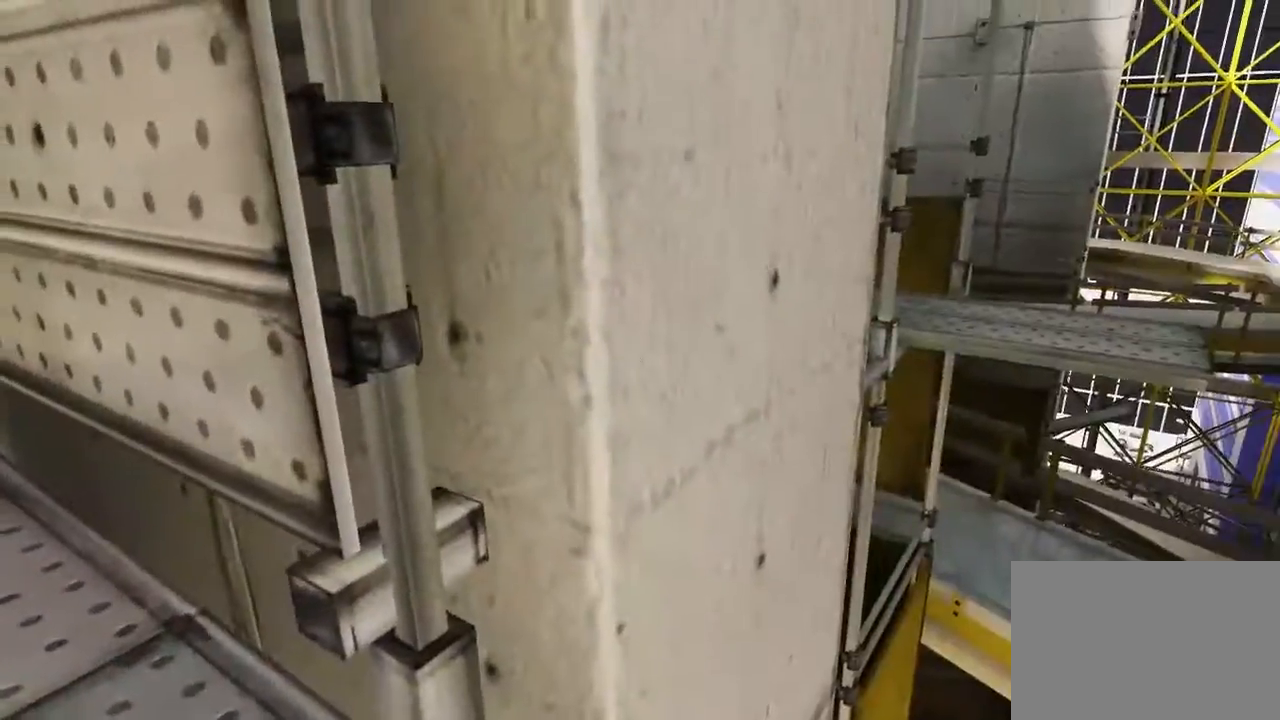
Gameplay with keyboard and mouse; each line is a JSON object with the keys and mouse buttons held at the frame after it. "events" lists presses ("down") and releases ("up") of "1", "2", "3", "4", "5", "a", "alt", "c", "ctrl", "d", "e", "f", "q", "r", "s", "shift", "space", "tab", "v", "w", "x", "z", "mouse_left", "mouse_middle", "mouse_right", "mouse_wheel_up" and "mouse_wheel_down" between this image and that frame as [ms after this image, input, new state], when the widget could be followed in between. "mouse_left", "mouse_middle", "mouse_right", "mouse_wheel_up", "mouse_wheel_down" = the "left", "middle", "right", "wheel_up", "wheel_down" buttons of the "mouse" list. No other keys are recorded. Mouse movement is not recorded.
{"keys": [], "mouse": [], "events": []}
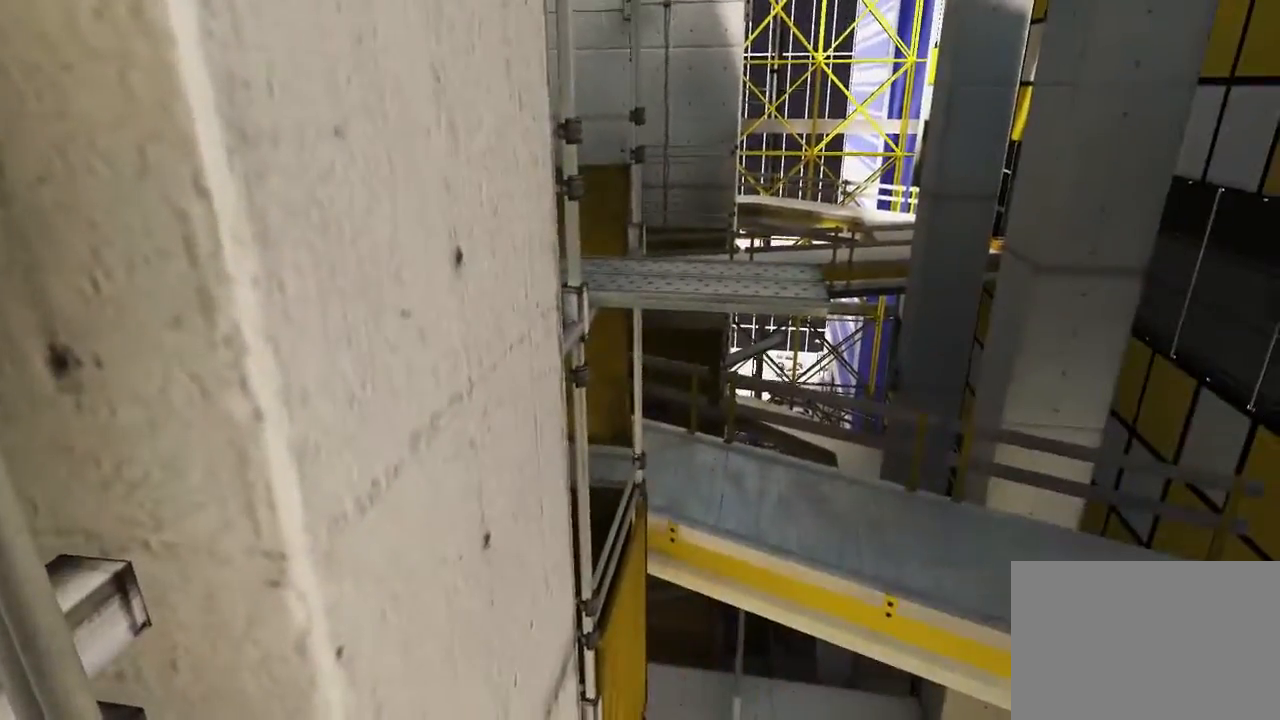
{"keys": [], "mouse": [], "events": []}
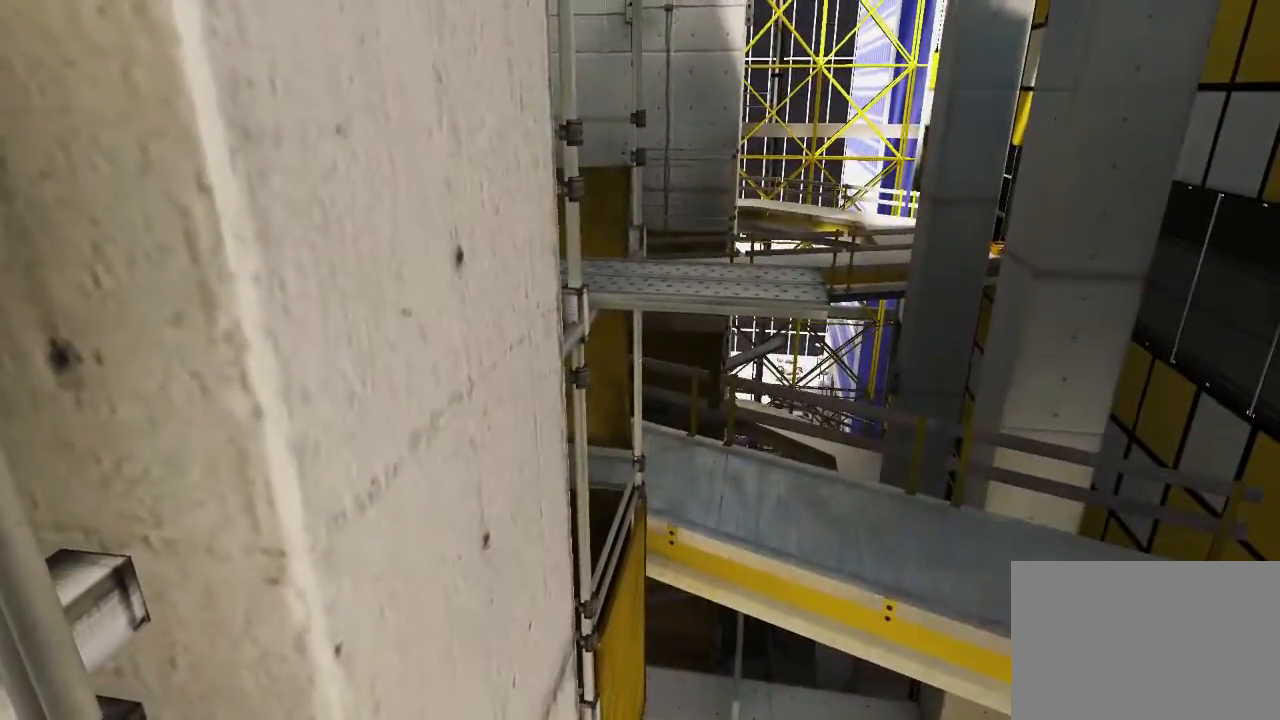
{"keys": ["s"], "mouse": [], "events": [[417, "s", "down"]]}
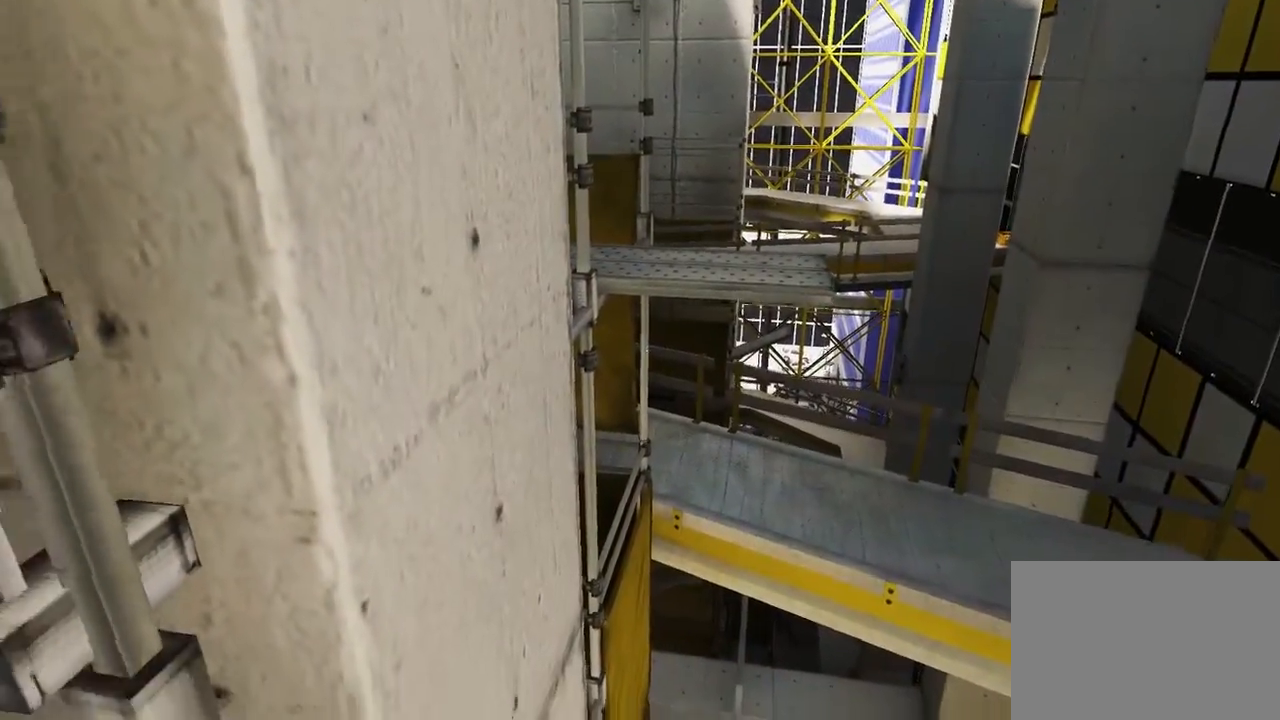
{"keys": ["w"], "mouse": [], "events": [[33, "s", "up"], [433, "w", "down"]]}
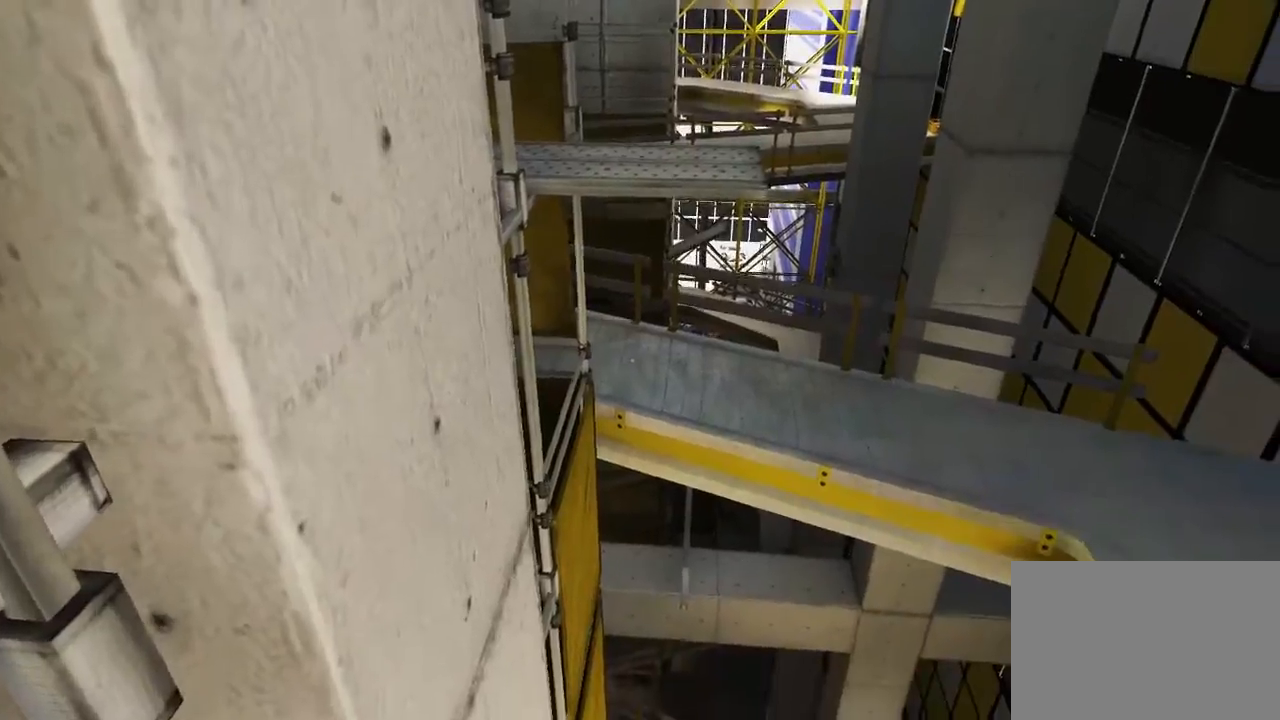
{"keys": ["w"], "mouse": ["wheel_down"], "events": [[317, "mouse_wheel_down", "down"]]}
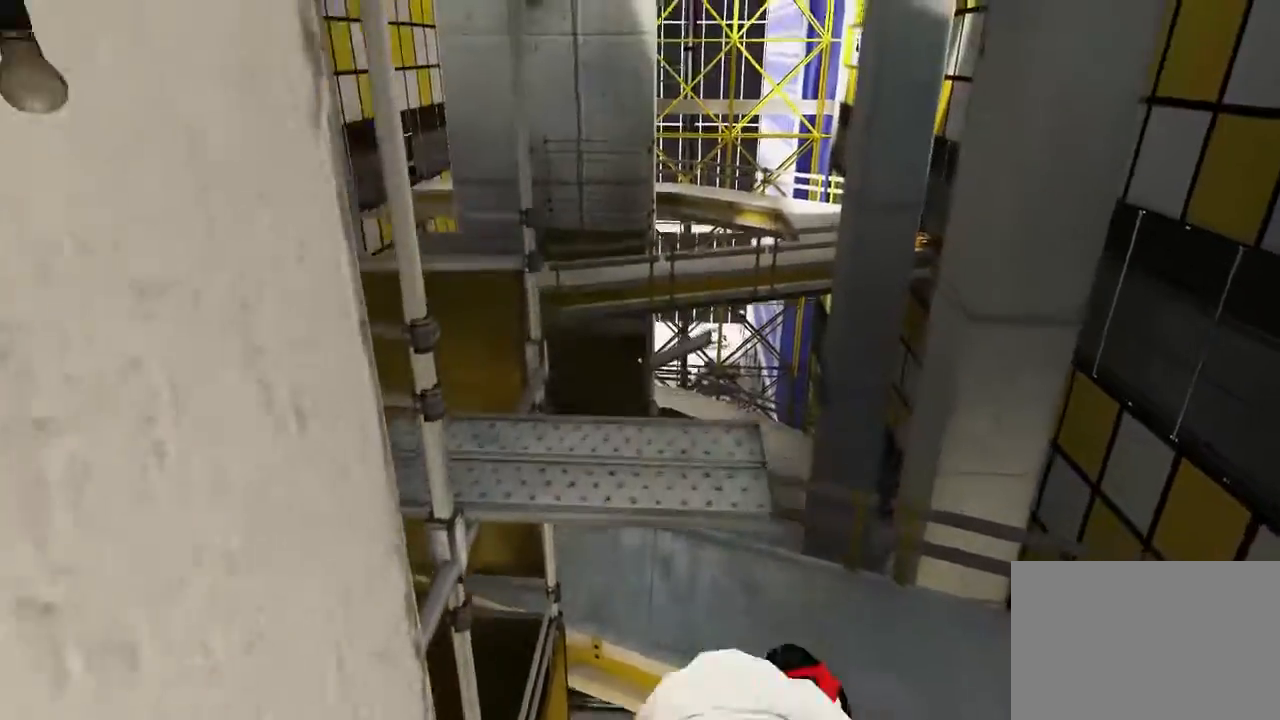
{"keys": ["w"], "mouse": [], "events": [[367, "mouse_wheel_down", "up"]]}
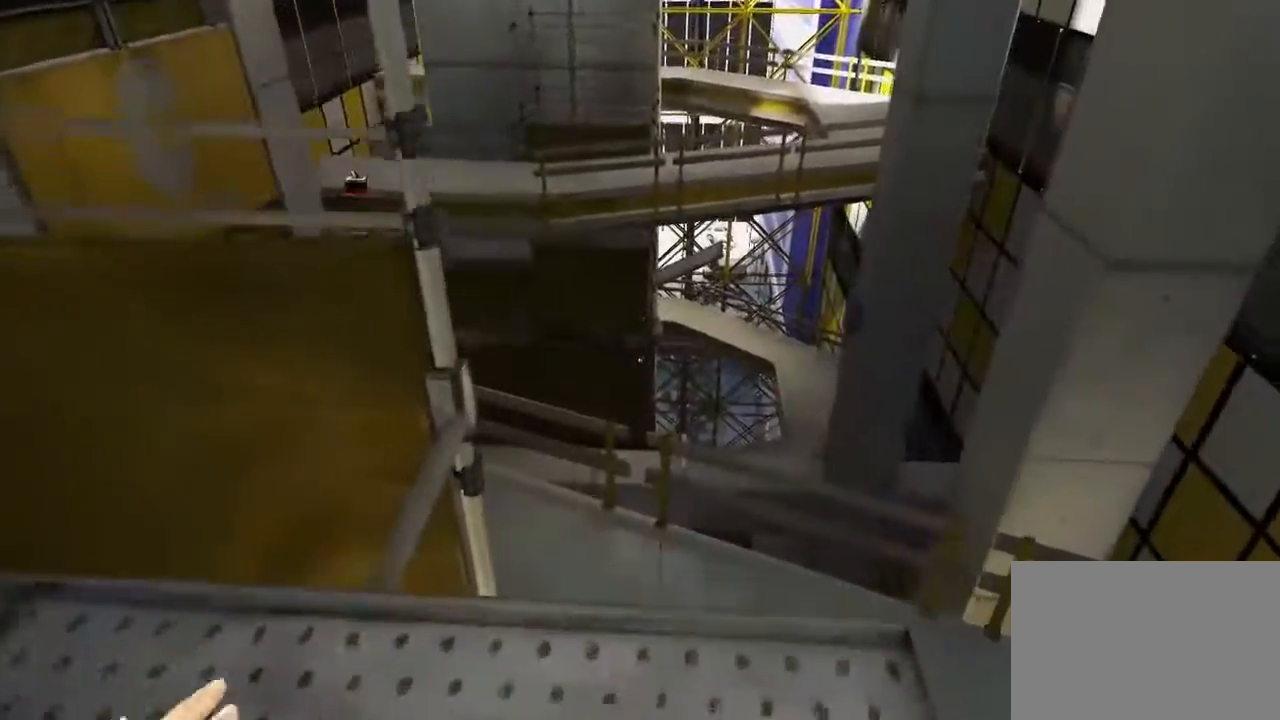
{"keys": [], "mouse": [], "events": [[83, "w", "up"]]}
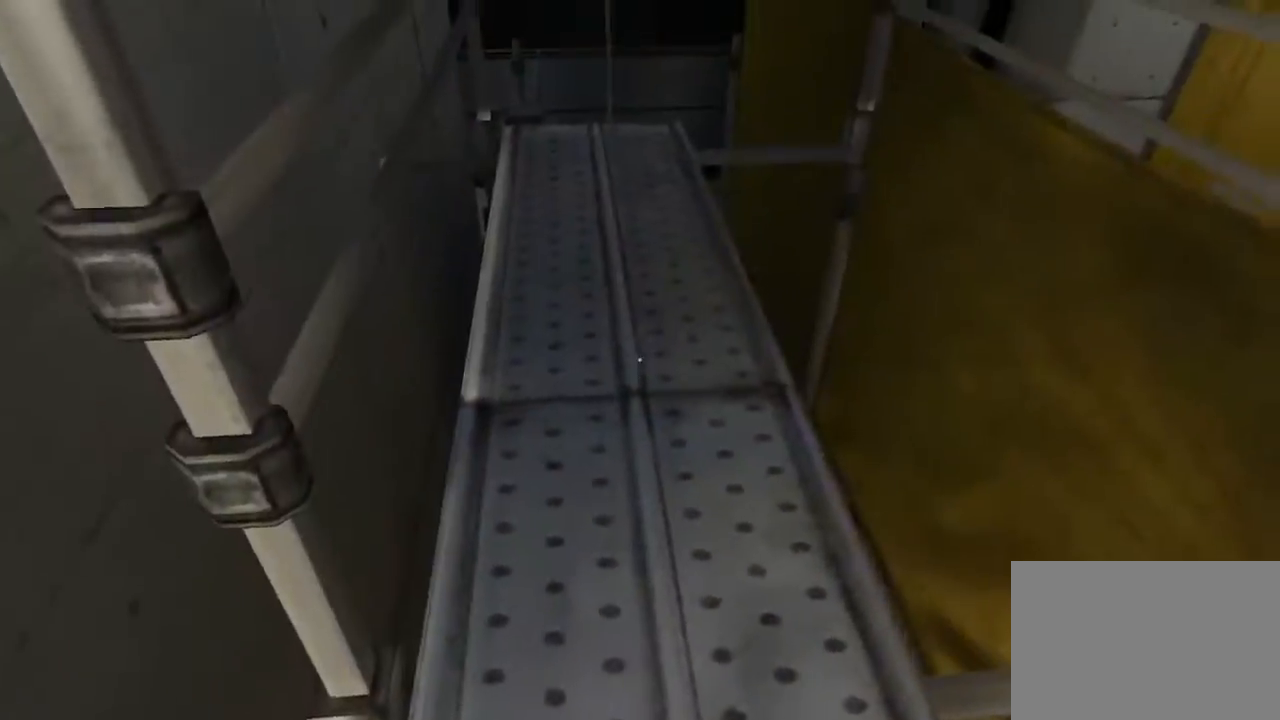
{"keys": [], "mouse": [], "events": []}
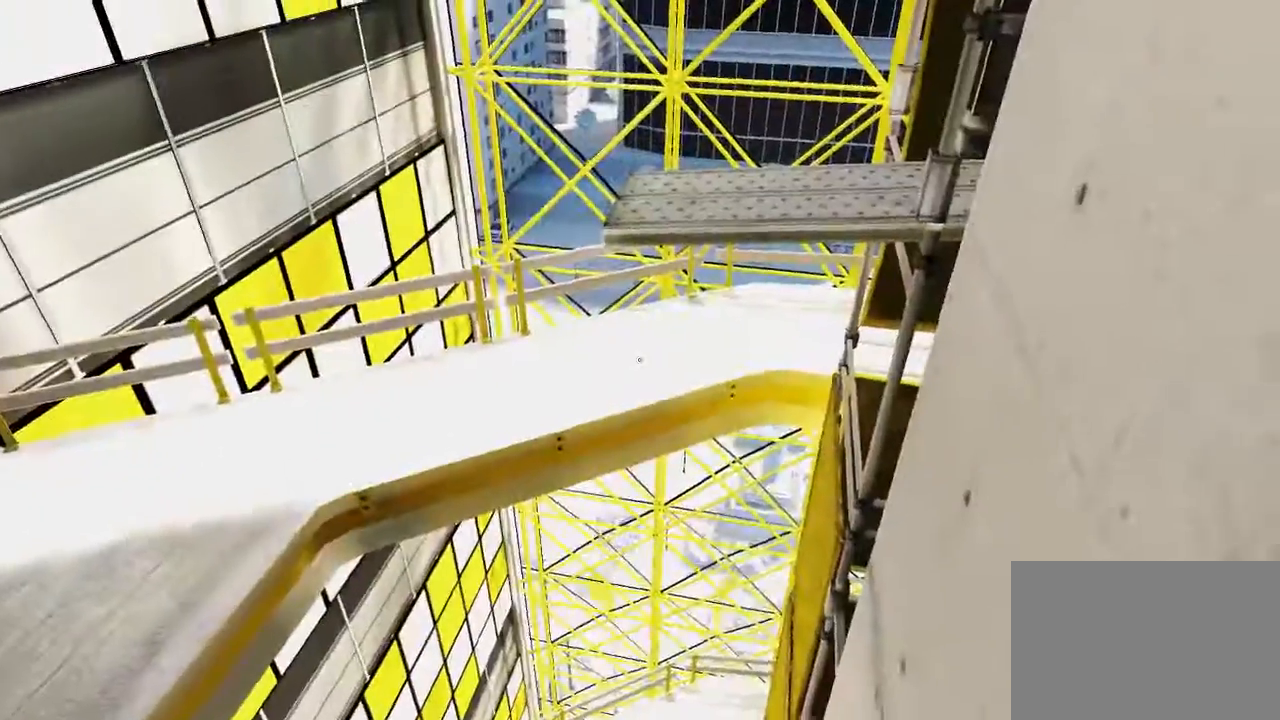
{"keys": ["w"], "mouse": [], "events": [[17, "s", "down"], [150, "s", "up"], [283, "w", "down"]]}
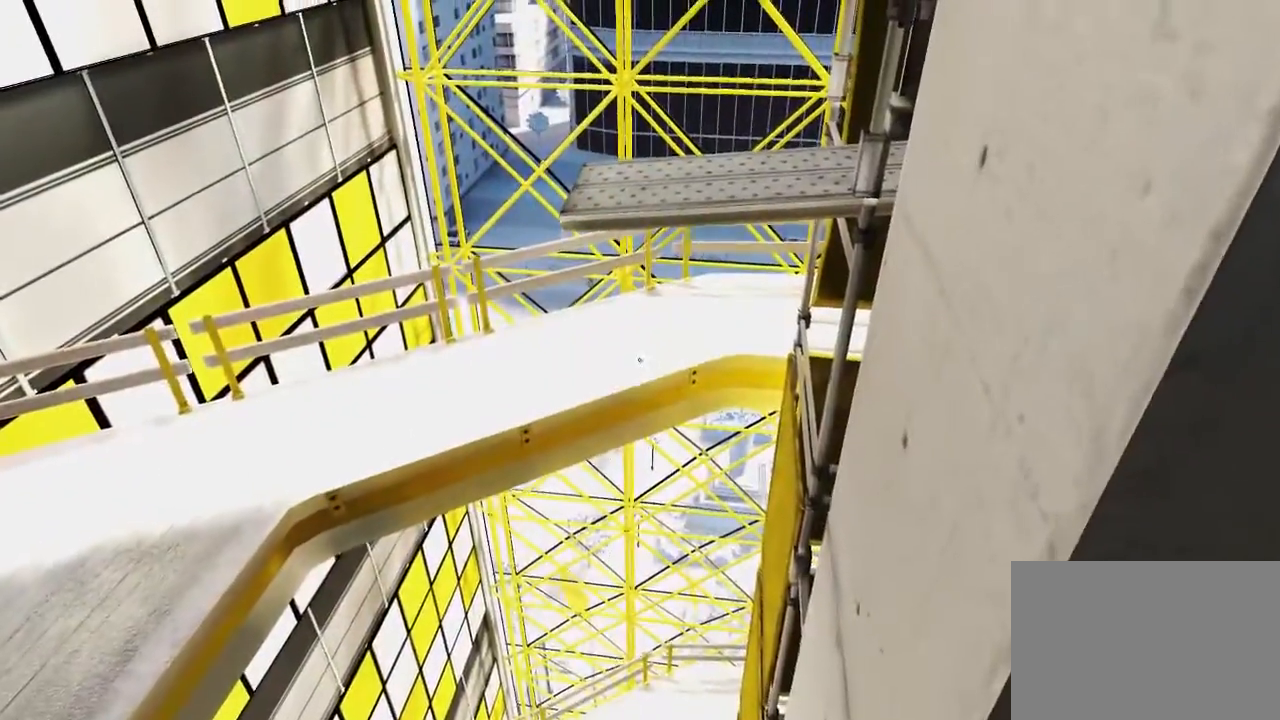
{"keys": ["w"], "mouse": ["wheel_down"], "events": [[200, "mouse_wheel_down", "down"]]}
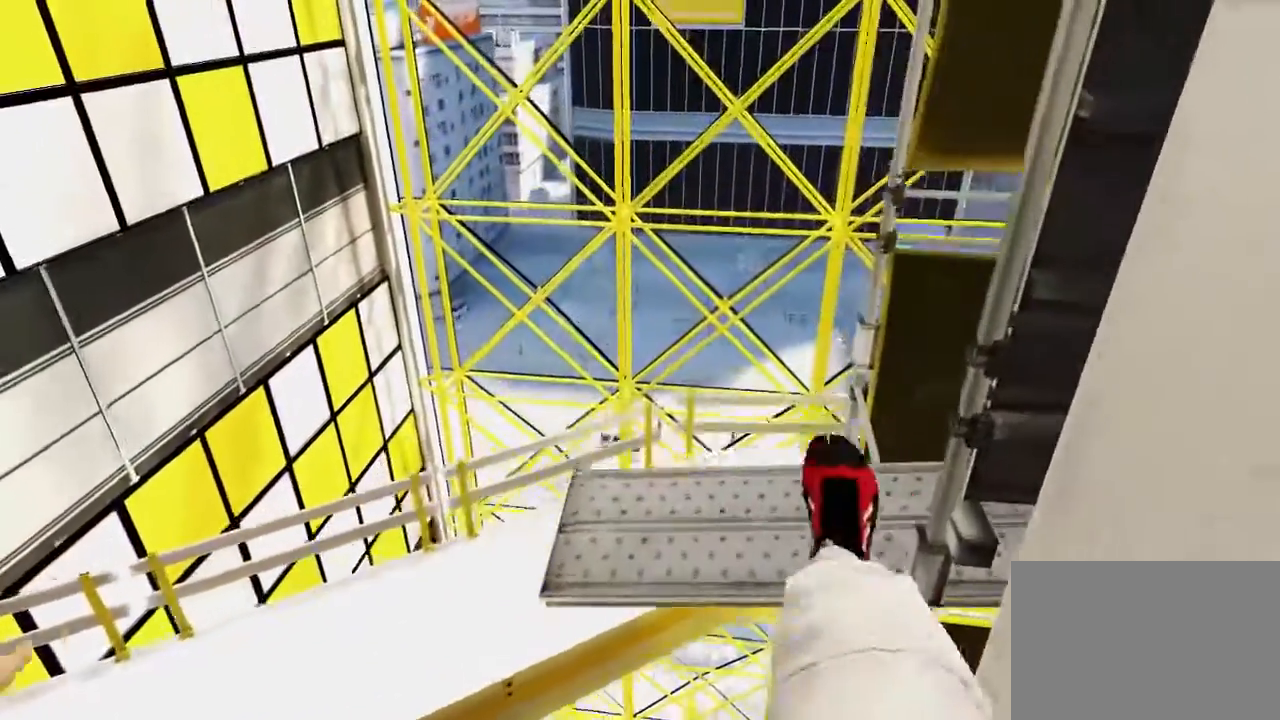
{"keys": ["w"], "mouse": [], "events": [[250, "ctrl", "down"], [250, "mouse_wheel_down", "up"], [383, "ctrl", "up"]]}
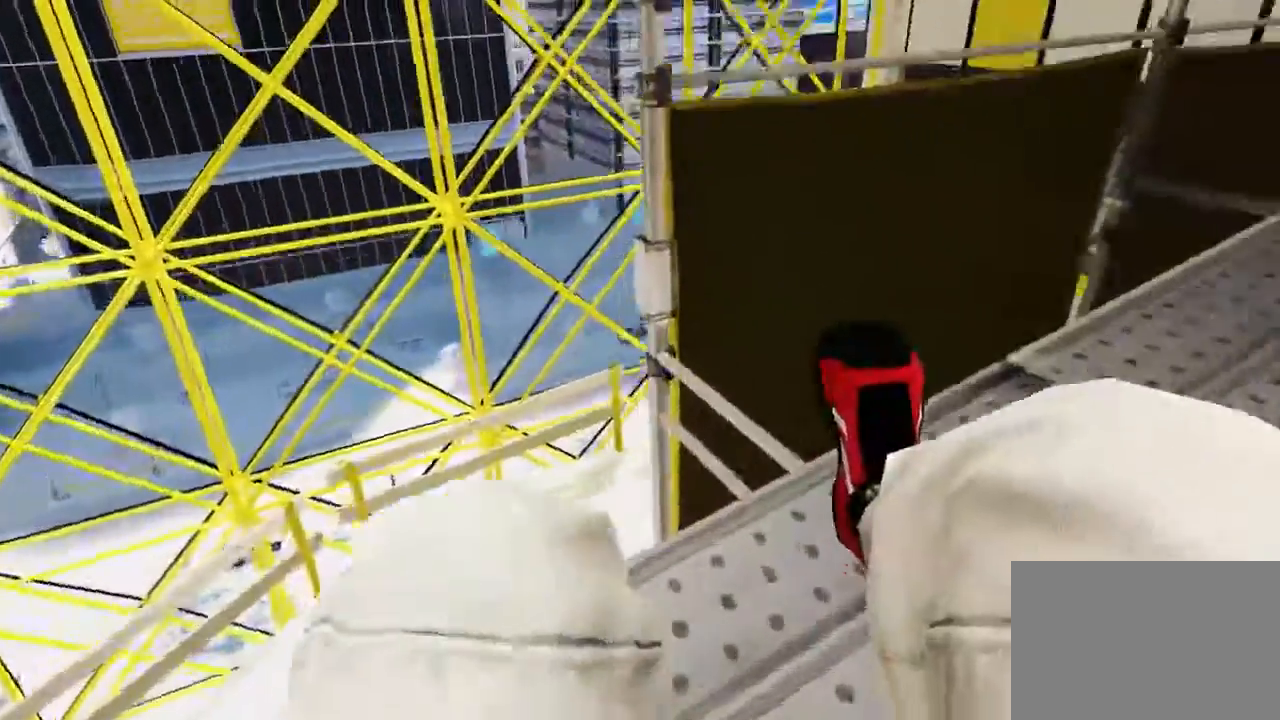
{"keys": [], "mouse": [], "events": [[33, "w", "up"]]}
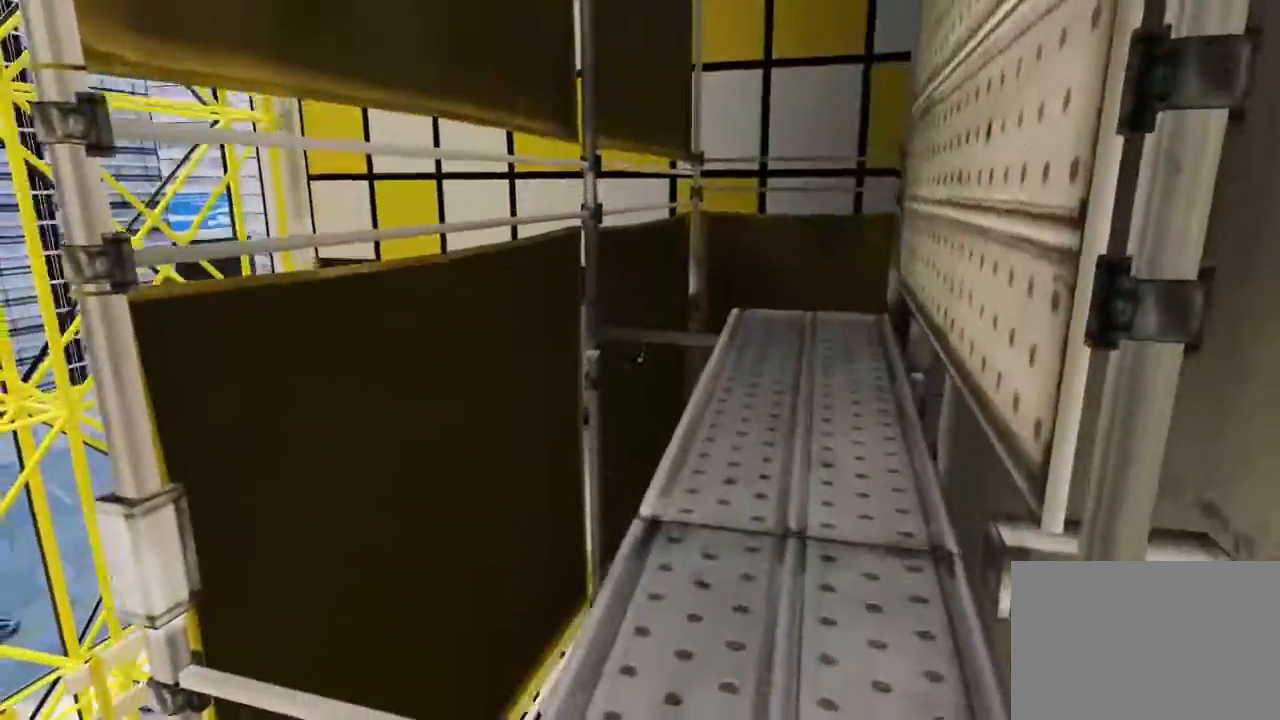
{"keys": [], "mouse": [], "events": []}
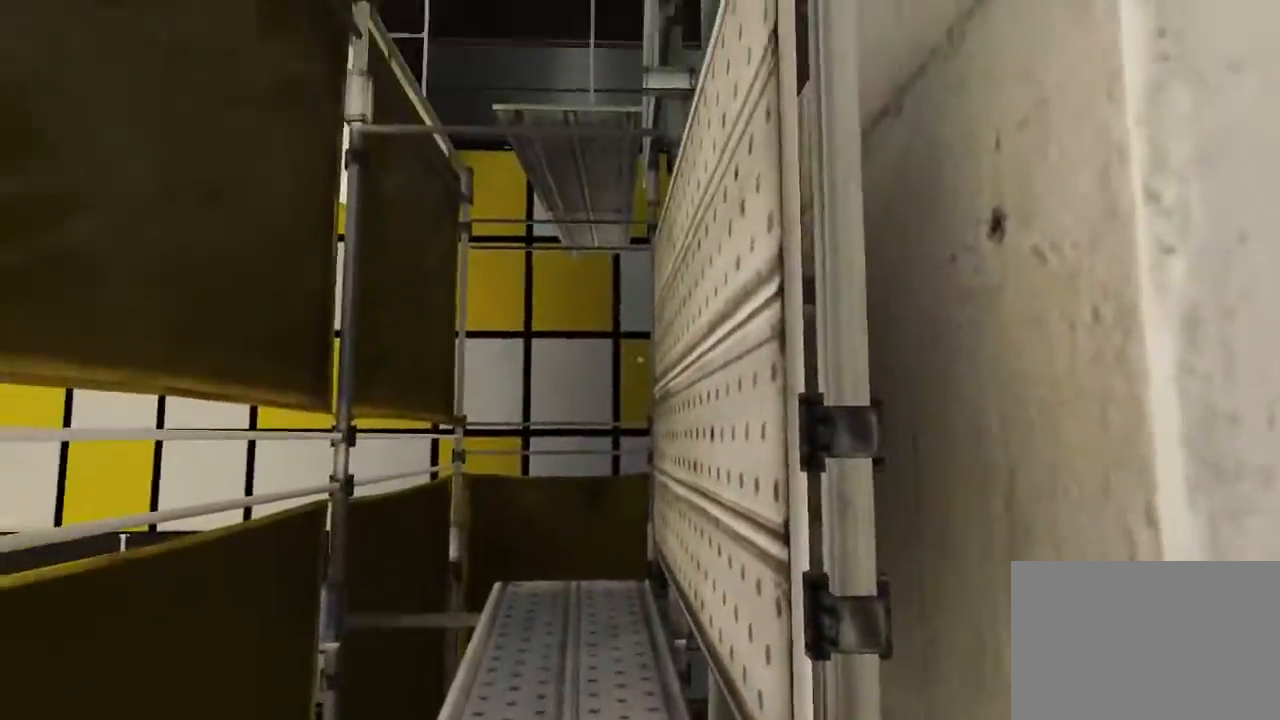
{"keys": [], "mouse": [], "events": []}
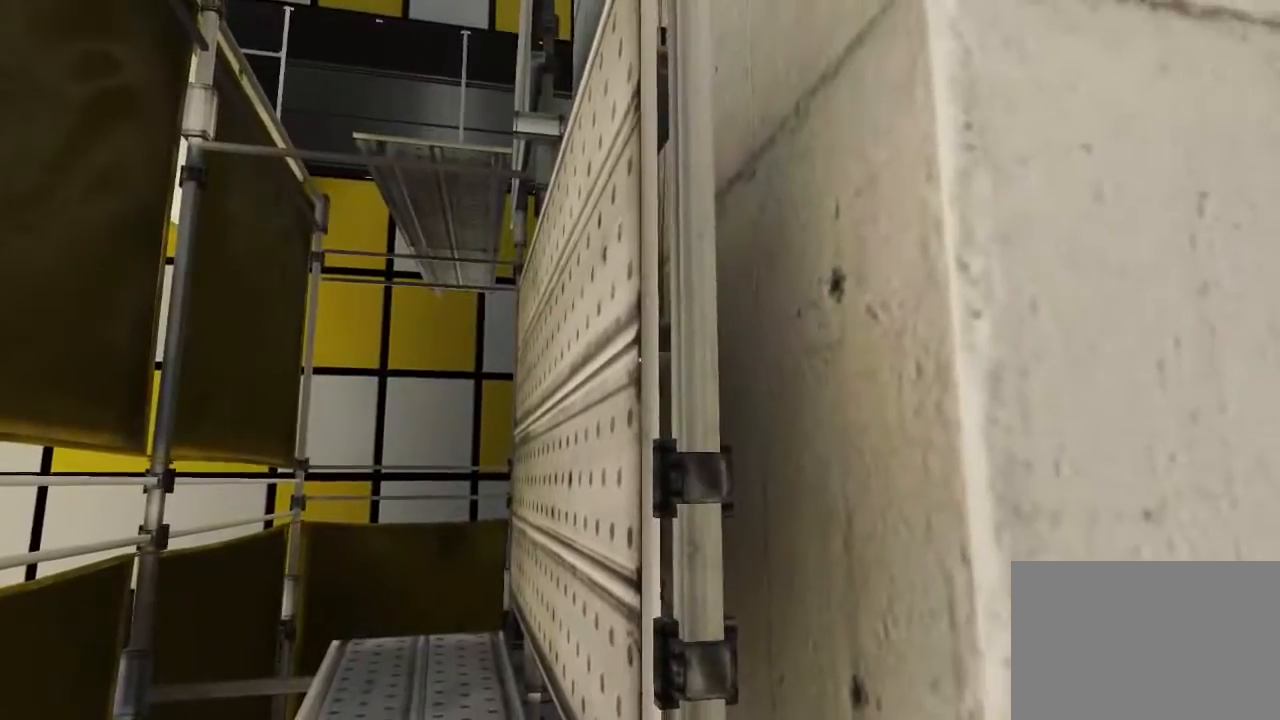
{"keys": [], "mouse": [], "events": [[50, "a", "down"], [183, "a", "up"]]}
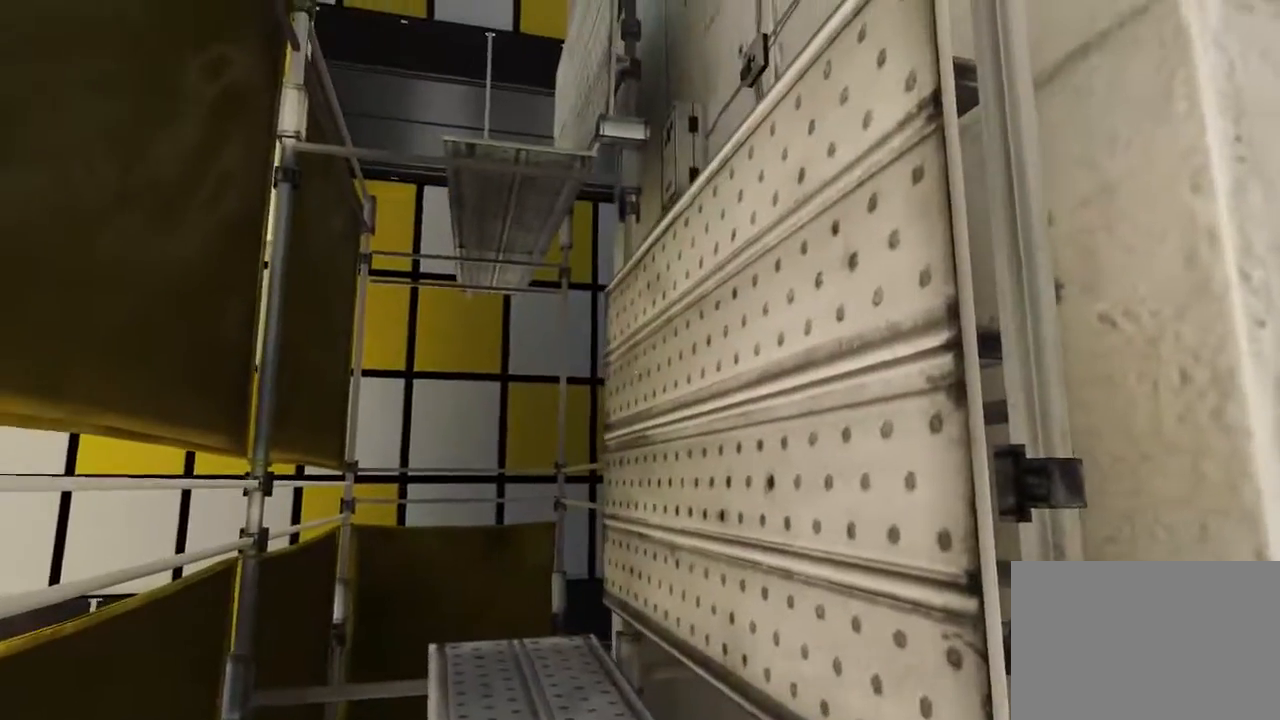
{"keys": ["w"], "mouse": [], "events": [[500, "w", "down"]]}
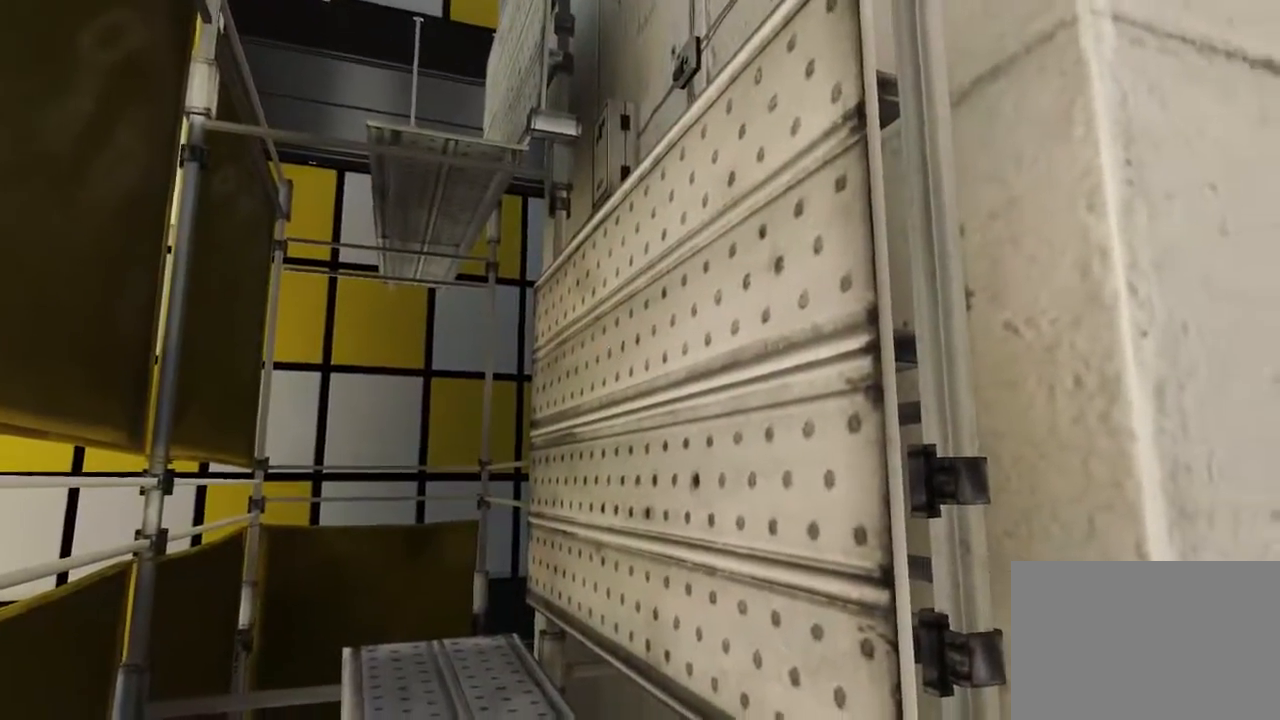
{"keys": ["space", "w"], "mouse": [], "events": [[483, "space", "down"]]}
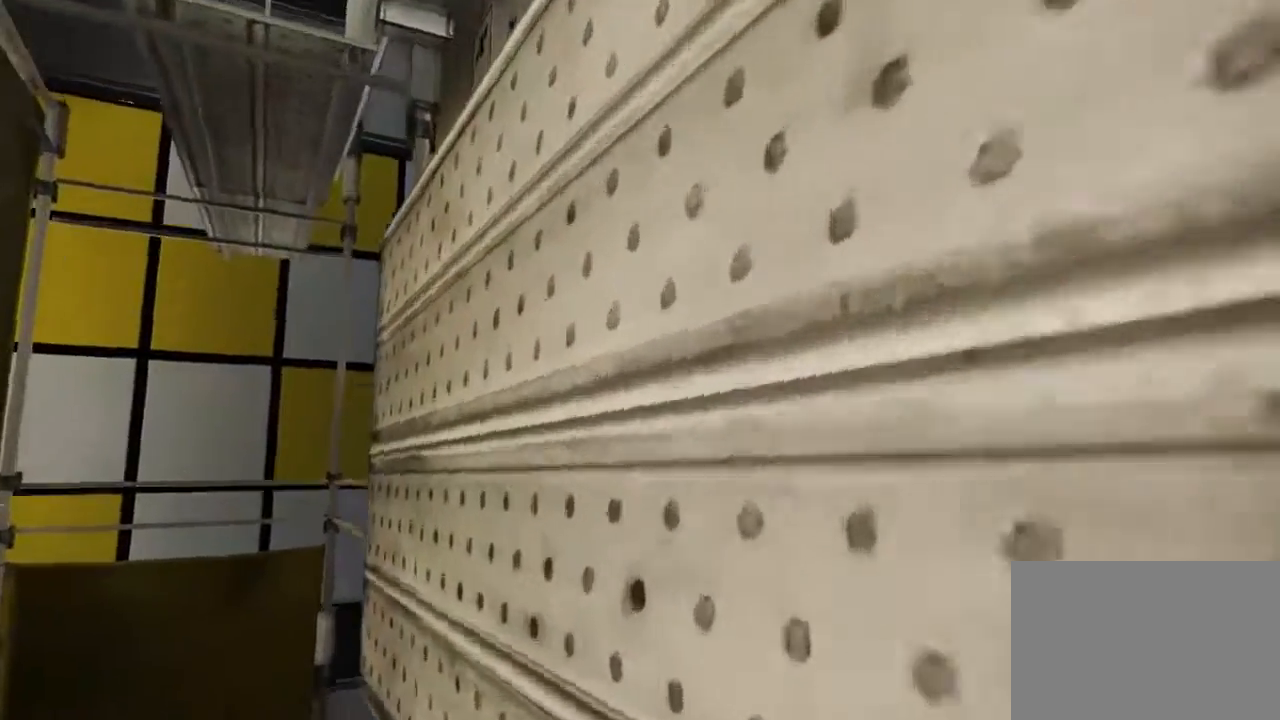
{"keys": ["space"], "mouse": [], "events": [[83, "w", "up"], [117, "space", "up"], [433, "space", "down"]]}
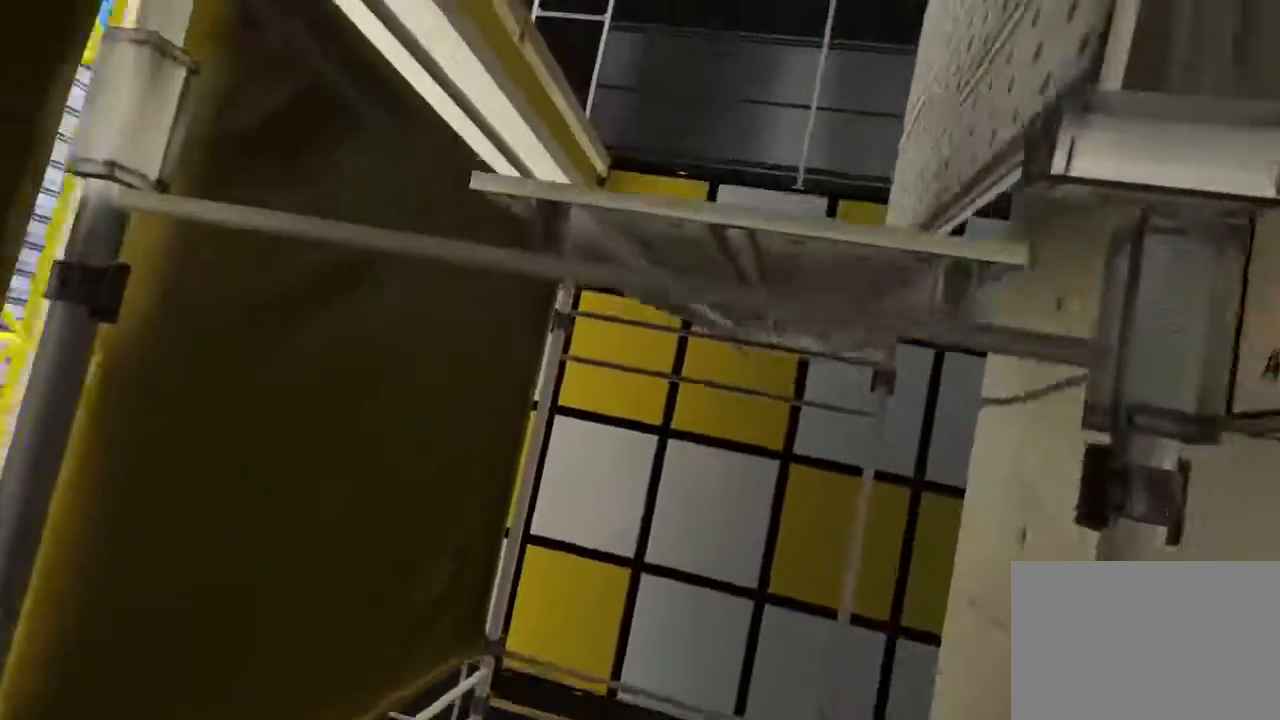
{"keys": ["w"], "mouse": [], "events": [[67, "space", "up"], [283, "w", "down"]]}
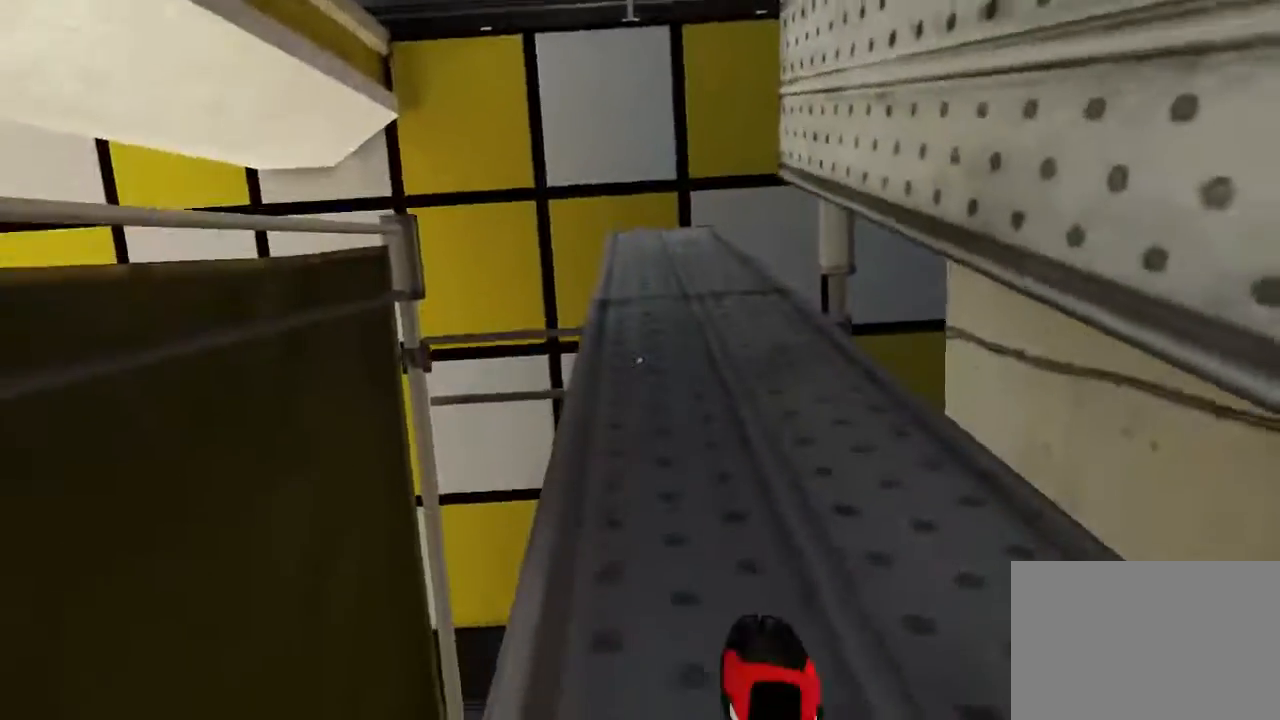
{"keys": [], "mouse": [], "events": [[250, "w", "up"]]}
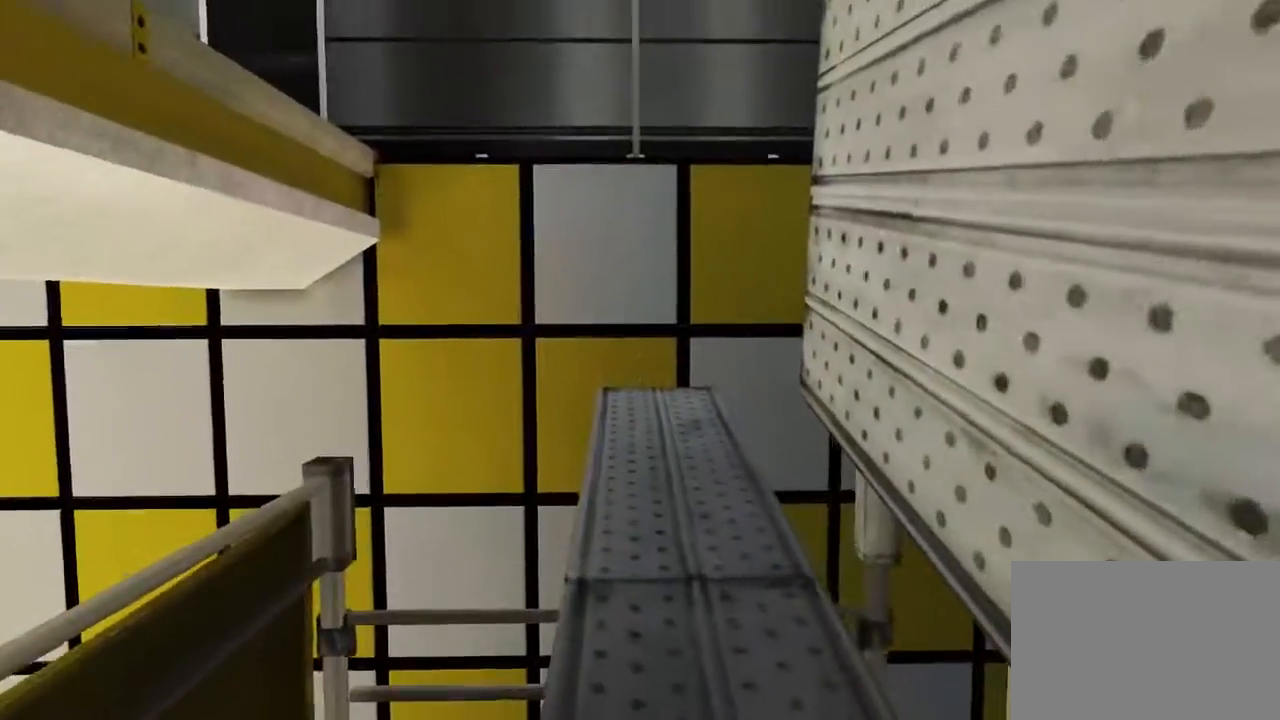
{"keys": [], "mouse": [], "events": []}
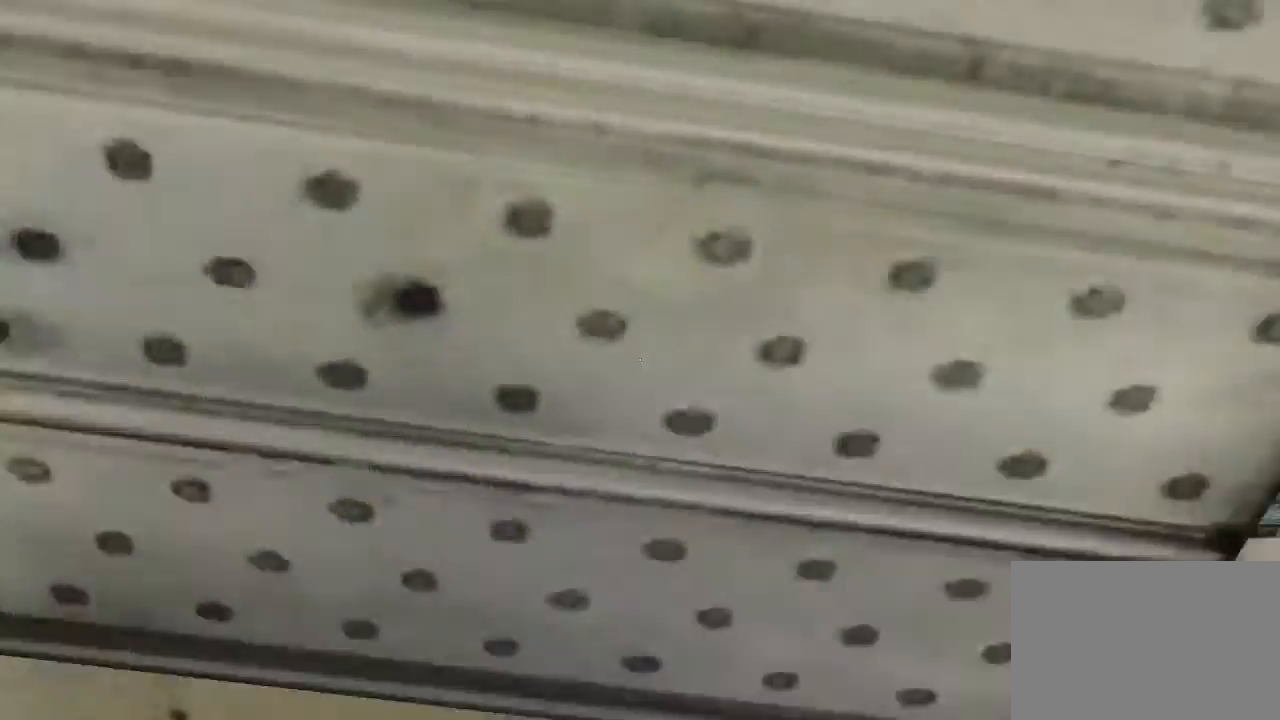
{"keys": [], "mouse": [], "events": []}
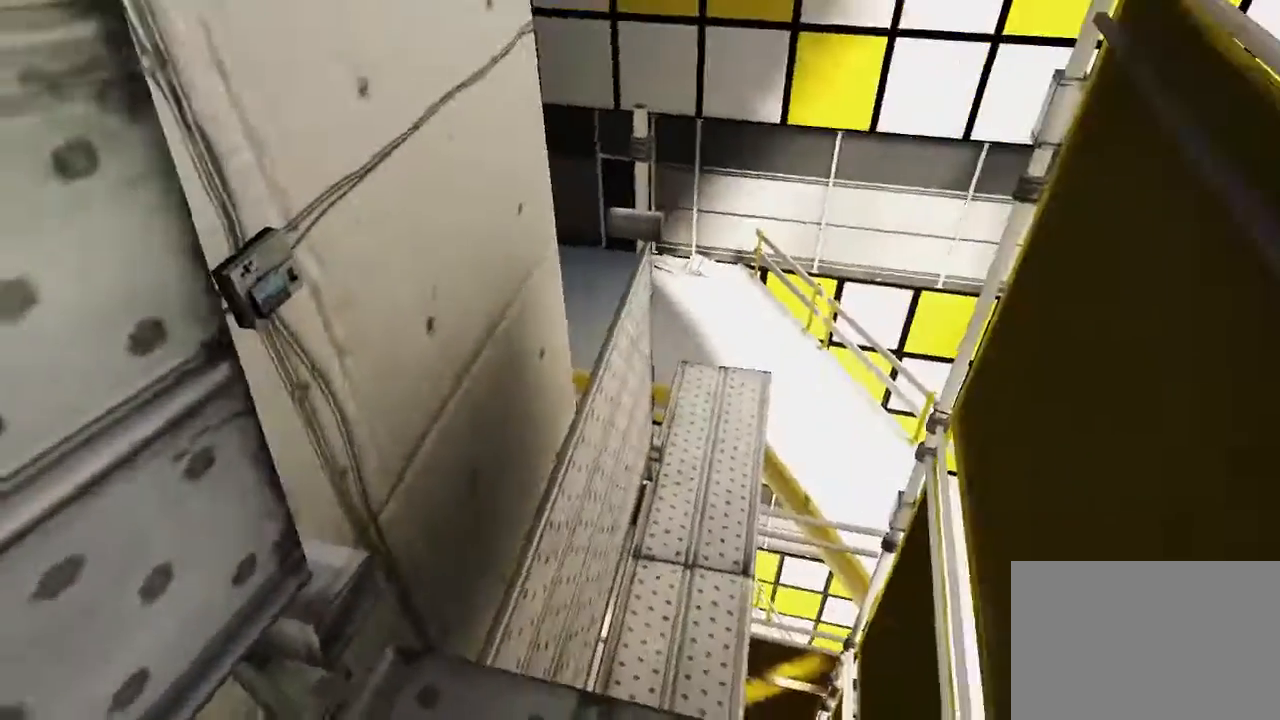
{"keys": [], "mouse": [], "events": []}
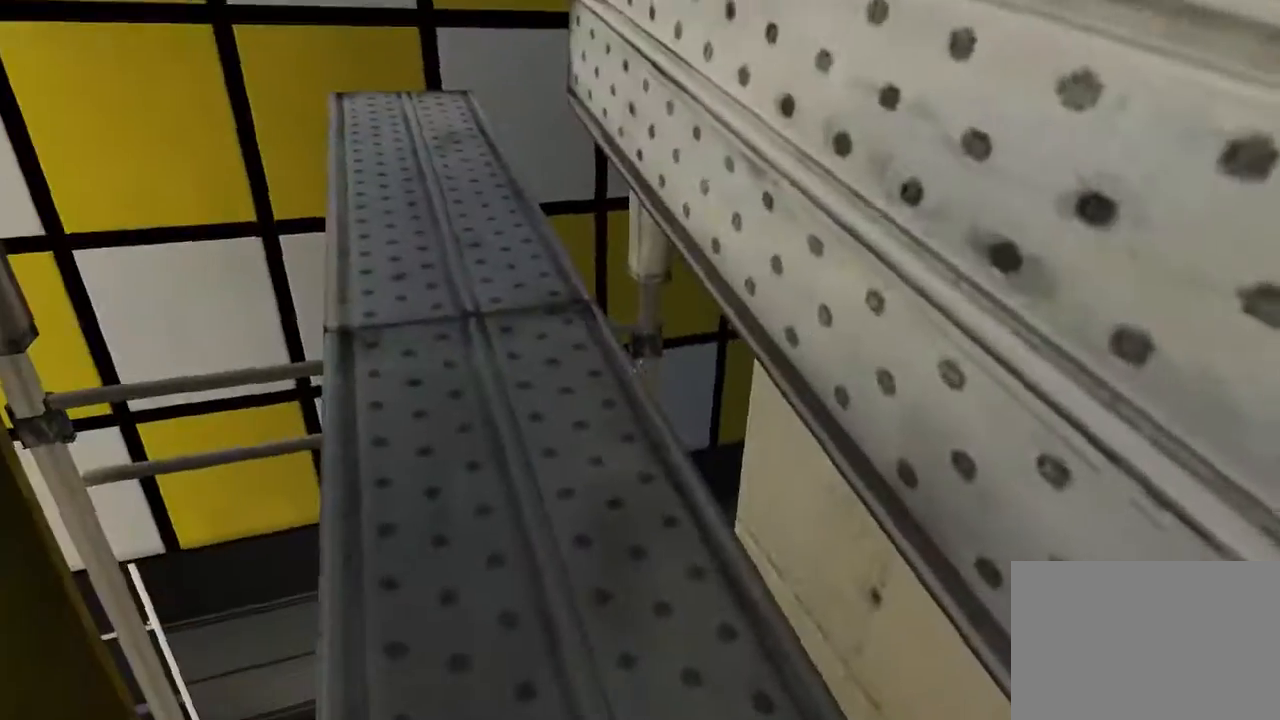
{"keys": ["s"], "mouse": [], "events": [[200, "d", "down"], [233, "d", "up"], [300, "s", "down"]]}
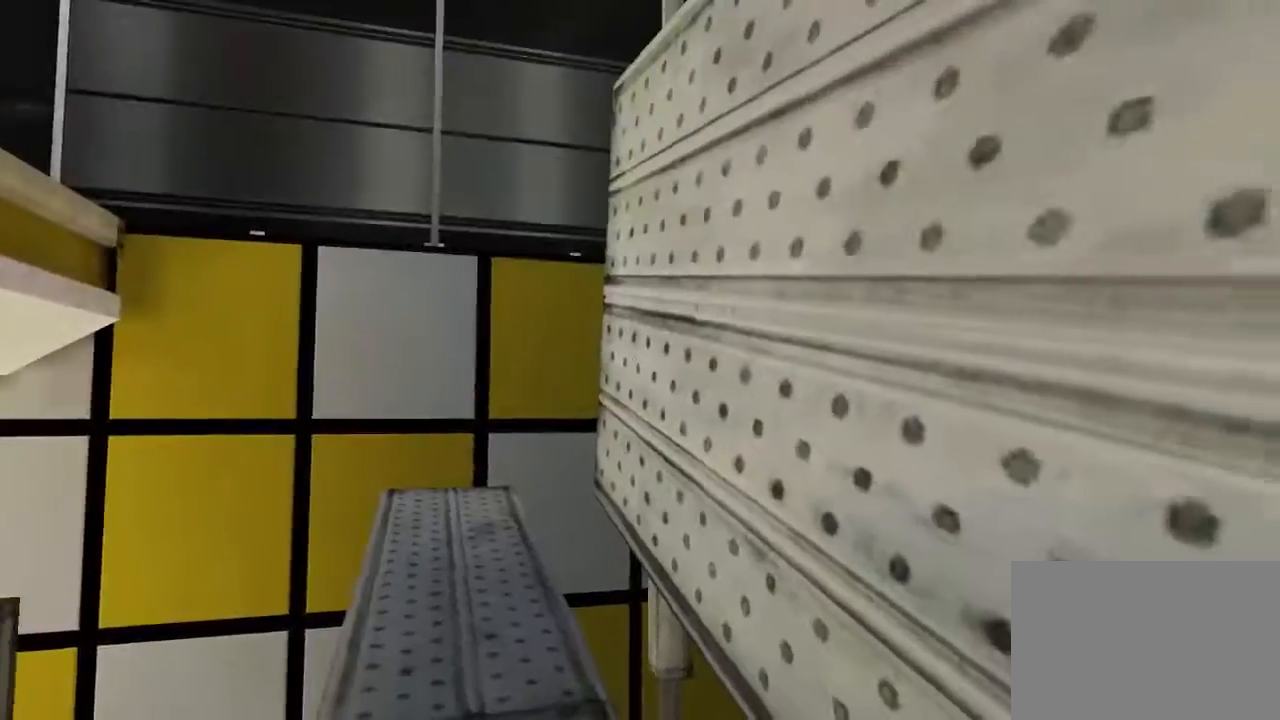
{"keys": ["w"], "mouse": [], "events": [[17, "d", "down"], [17, "s", "up"], [117, "d", "up"], [350, "w", "down"]]}
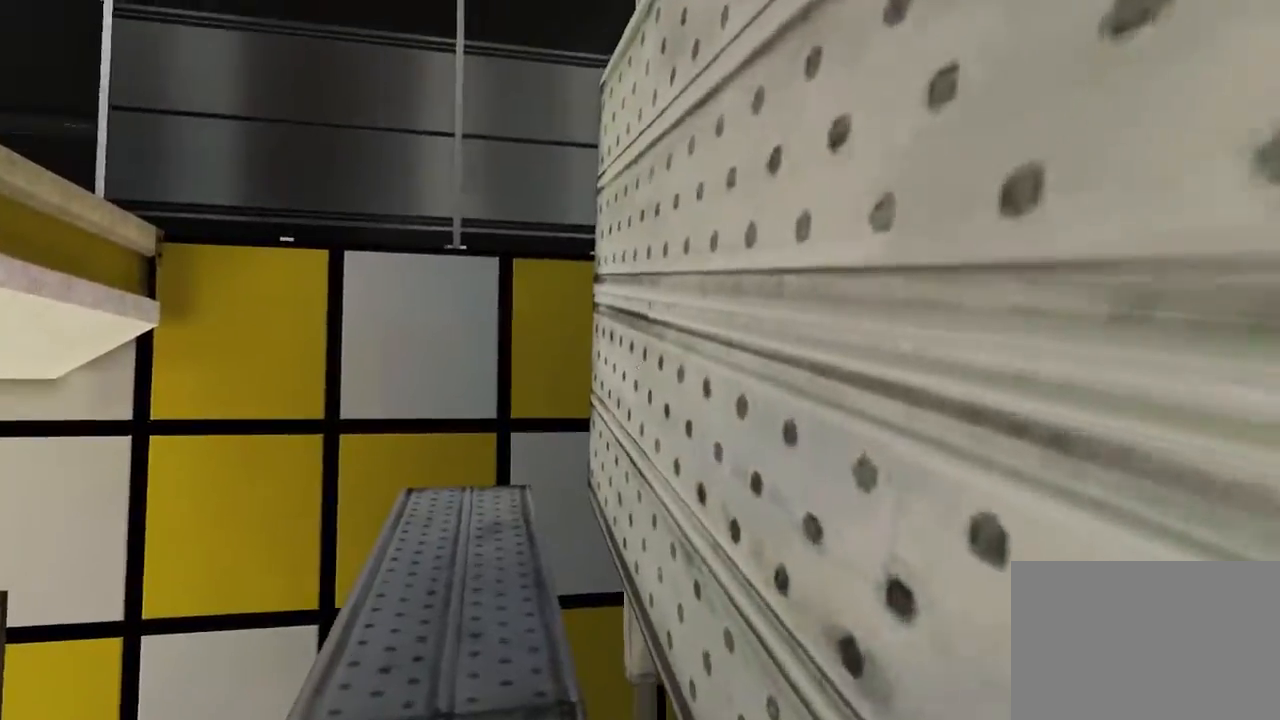
{"keys": ["q", "w"], "mouse": [], "events": [[333, "space", "down"], [433, "q", "down"], [433, "space", "up"]]}
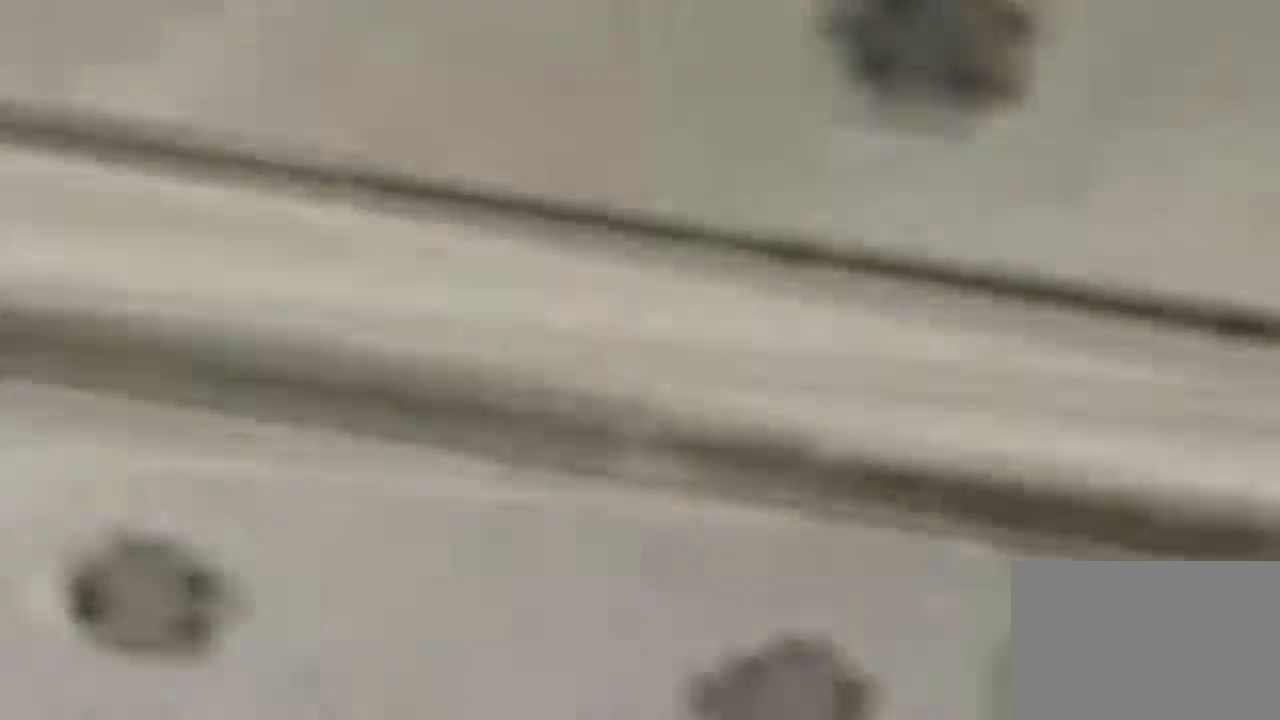
{"keys": ["w"], "mouse": [], "events": [[83, "q", "up"], [150, "space", "down"], [250, "space", "up"], [283, "w", "up"], [450, "w", "down"]]}
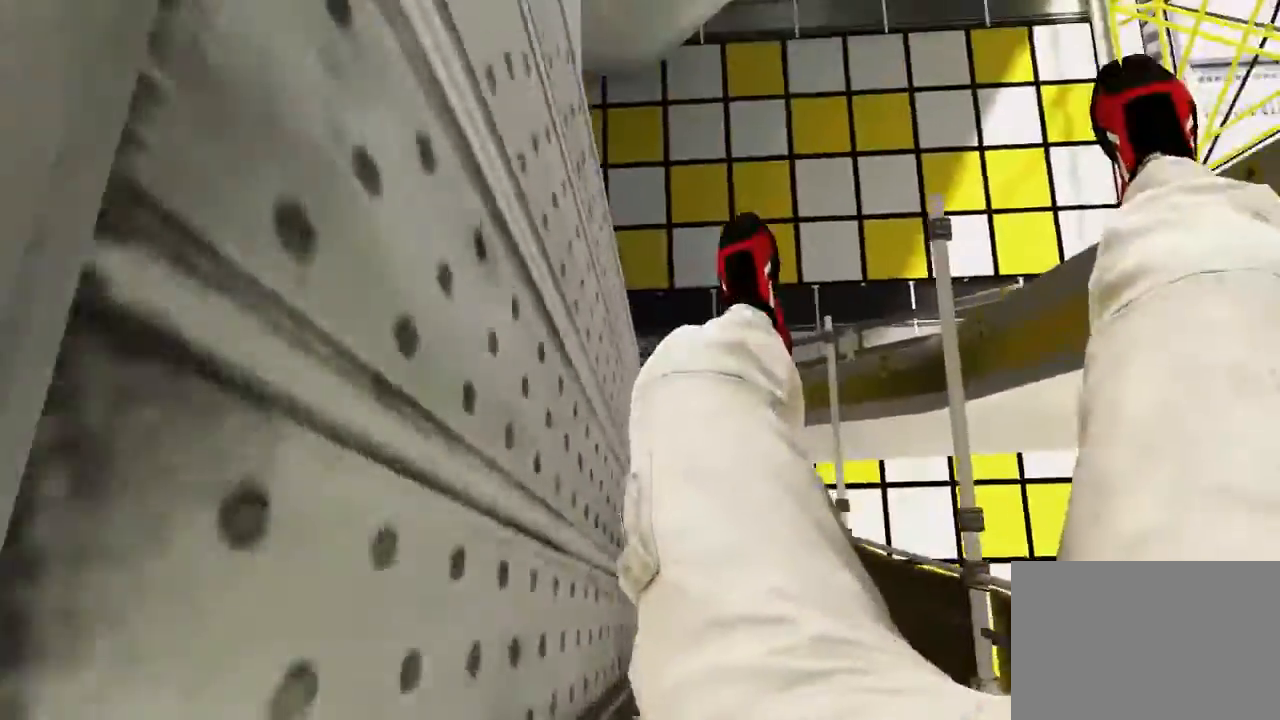
{"keys": ["w"], "mouse": [], "events": [[117, "space", "down"], [267, "space", "up"], [400, "space", "down"], [500, "space", "up"]]}
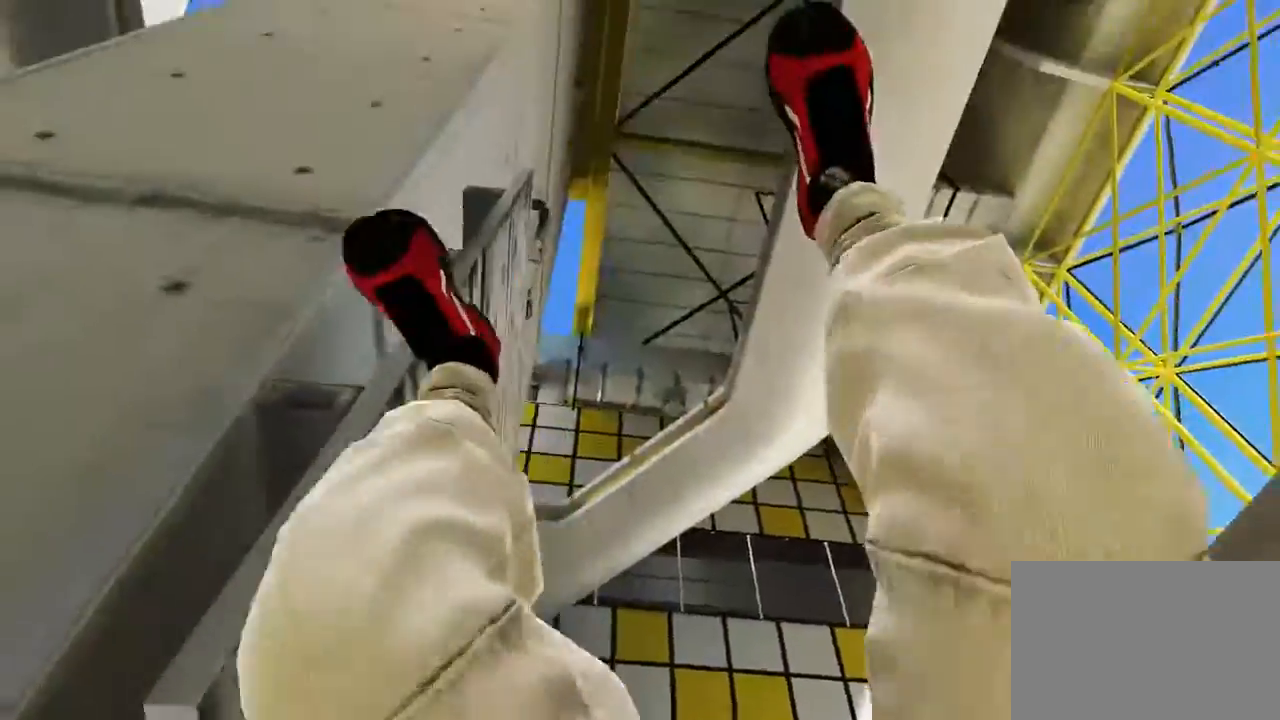
{"keys": ["w"], "mouse": [], "events": [[133, "space", "down"], [233, "space", "up"], [333, "space", "down"], [483, "space", "up"]]}
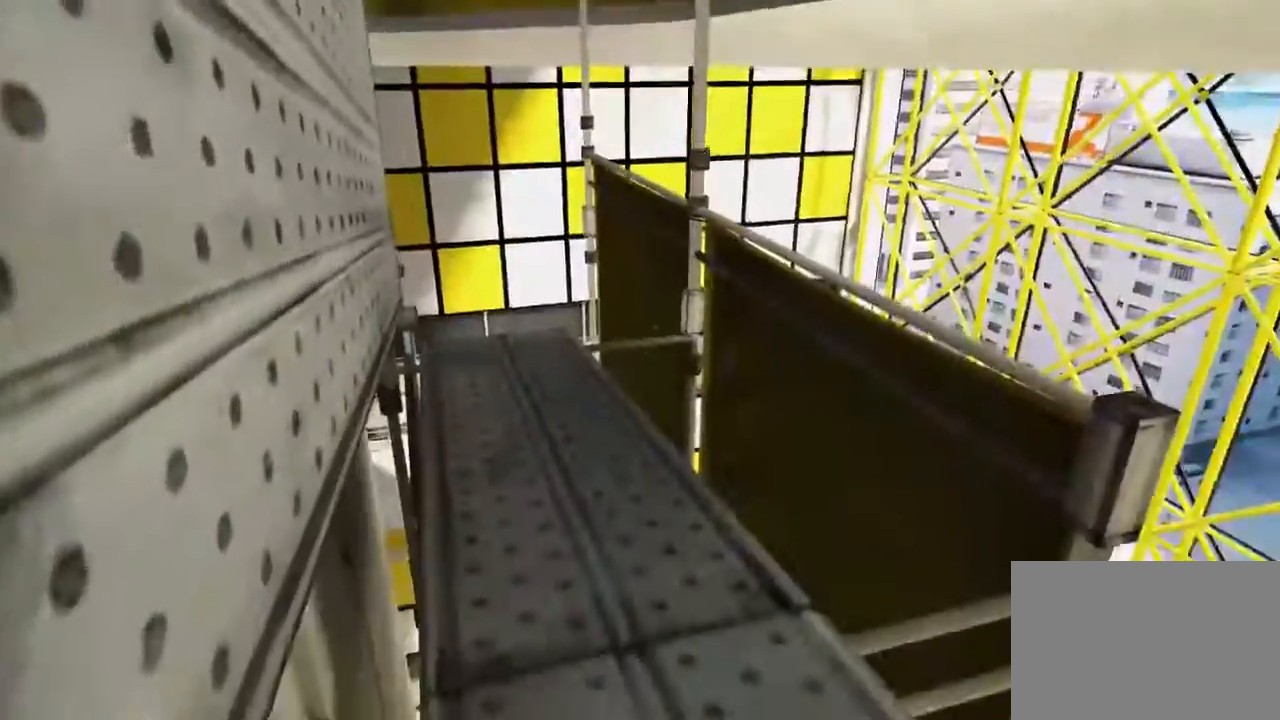
{"keys": ["w"], "mouse": [], "events": []}